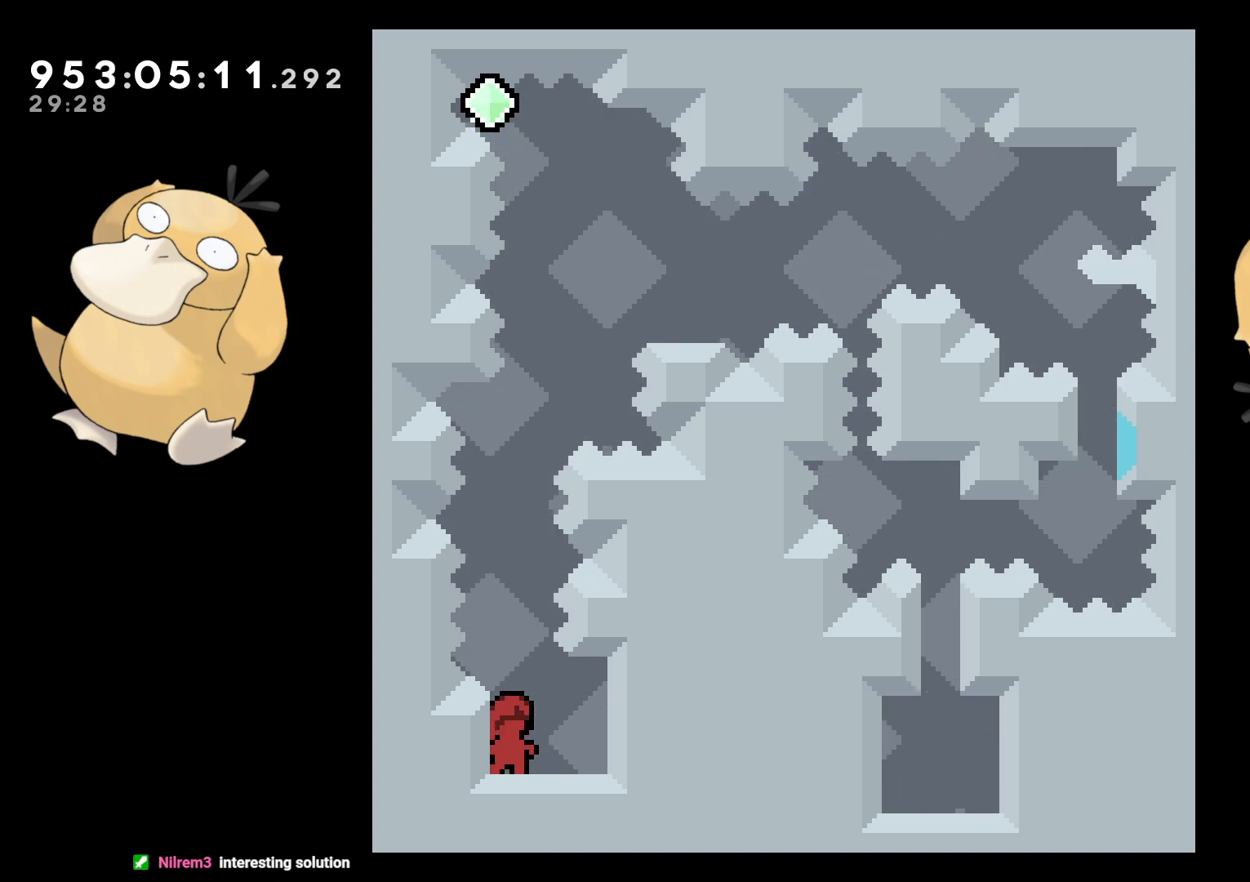
Gameplay with a controller (Nintendo layout); each line is a JSON object with the inputs held at the frame after it. "events" lists button and stick changes between this image and that frame as [ms after this image, input, new state], when the widget could be followed in between. Not read: L3 R3.
{"buttons": ["B"], "left_stick": "center", "right_stick": "center", "events": [[417, "B", "down"]]}
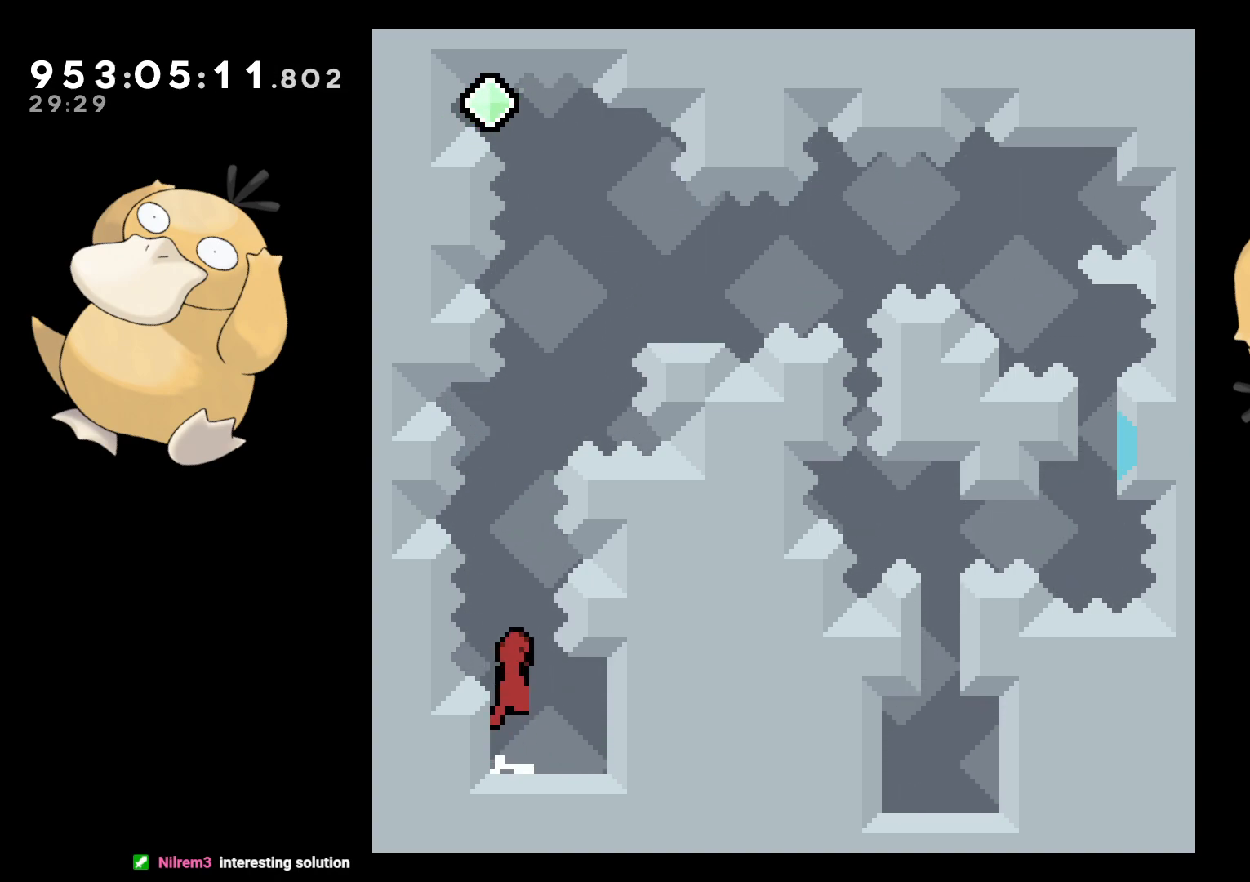
{"buttons": ["B"], "left_stick": "center", "right_stick": "center", "events": [[117, "DPAD_UP", "down"], [133, "Y", "down"], [167, "B", "up"], [267, "DPAD_UP", "up"], [283, "Y", "up"], [367, "DPAD_RIGHT", "down"], [400, "B", "down"], [433, "DPAD_RIGHT", "up"]]}
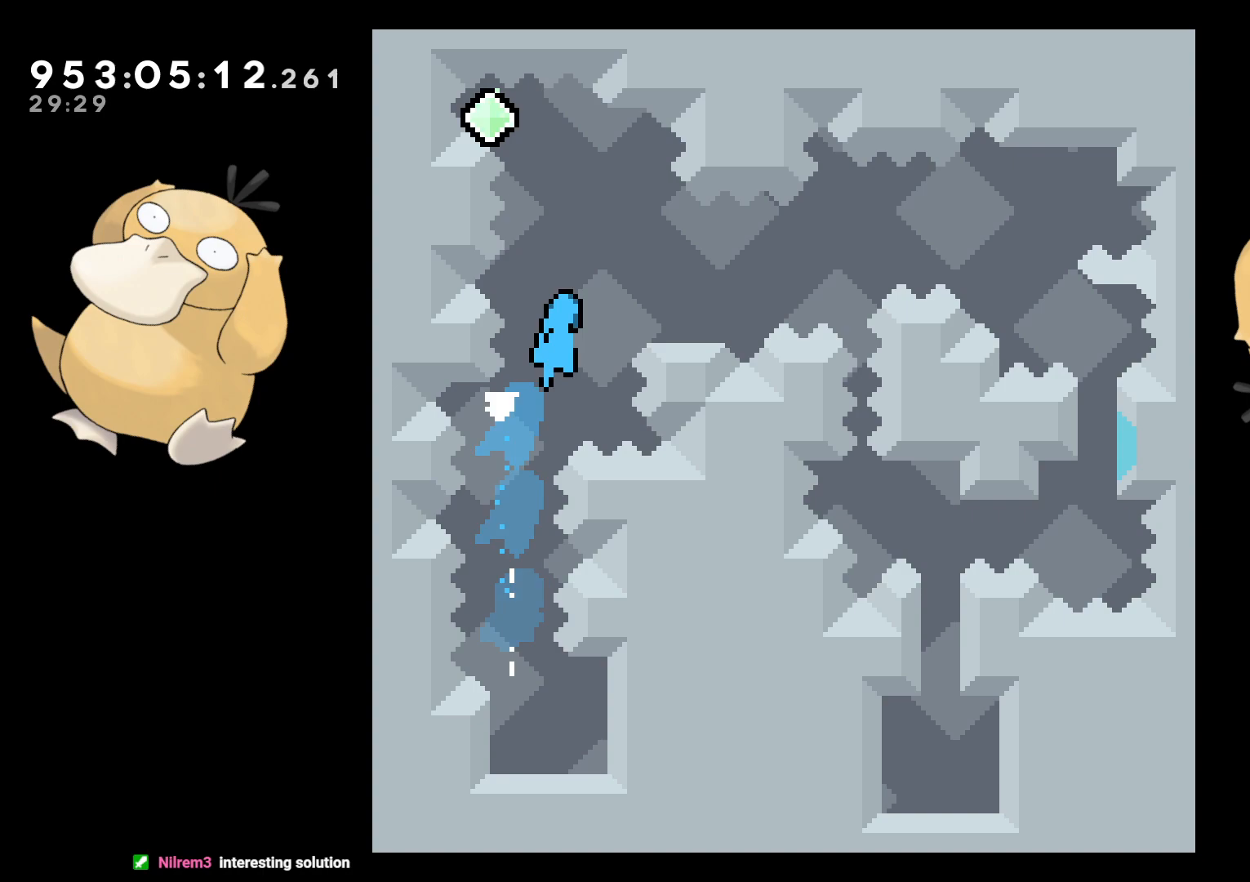
{"buttons": [], "left_stick": "center", "right_stick": "center", "events": [[33, "DPAD_LEFT", "down"], [483, "B", "up"], [500, "DPAD_LEFT", "up"]]}
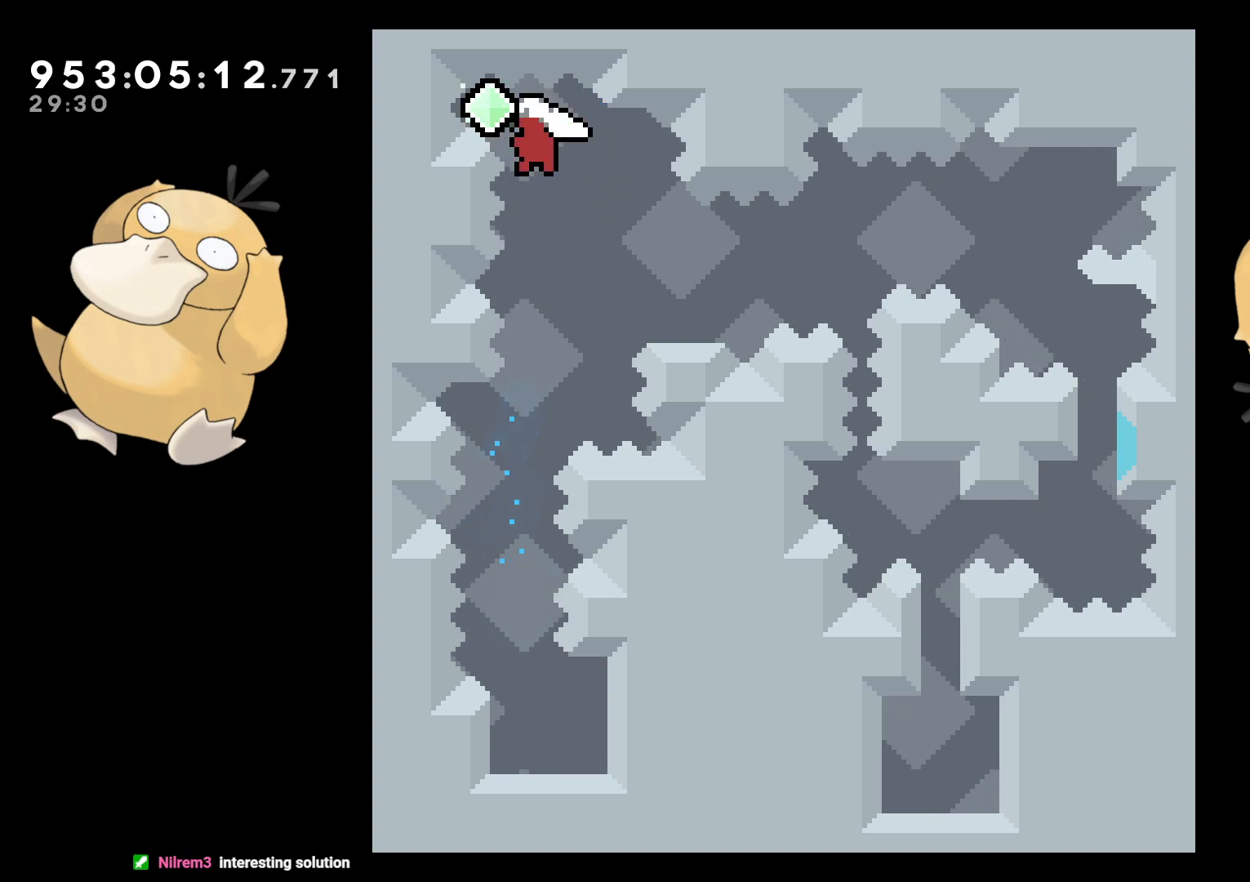
{"buttons": ["B", "L2", "DPAD_RIGHT"], "left_stick": "center", "right_stick": "center", "events": [[17, "DPAD_DOWN", "down"], [33, "DPAD_RIGHT", "down"], [50, "Y", "down"], [183, "Y", "up"], [217, "DPAD_DOWN", "up"], [350, "B", "down"], [350, "L2", "down"]]}
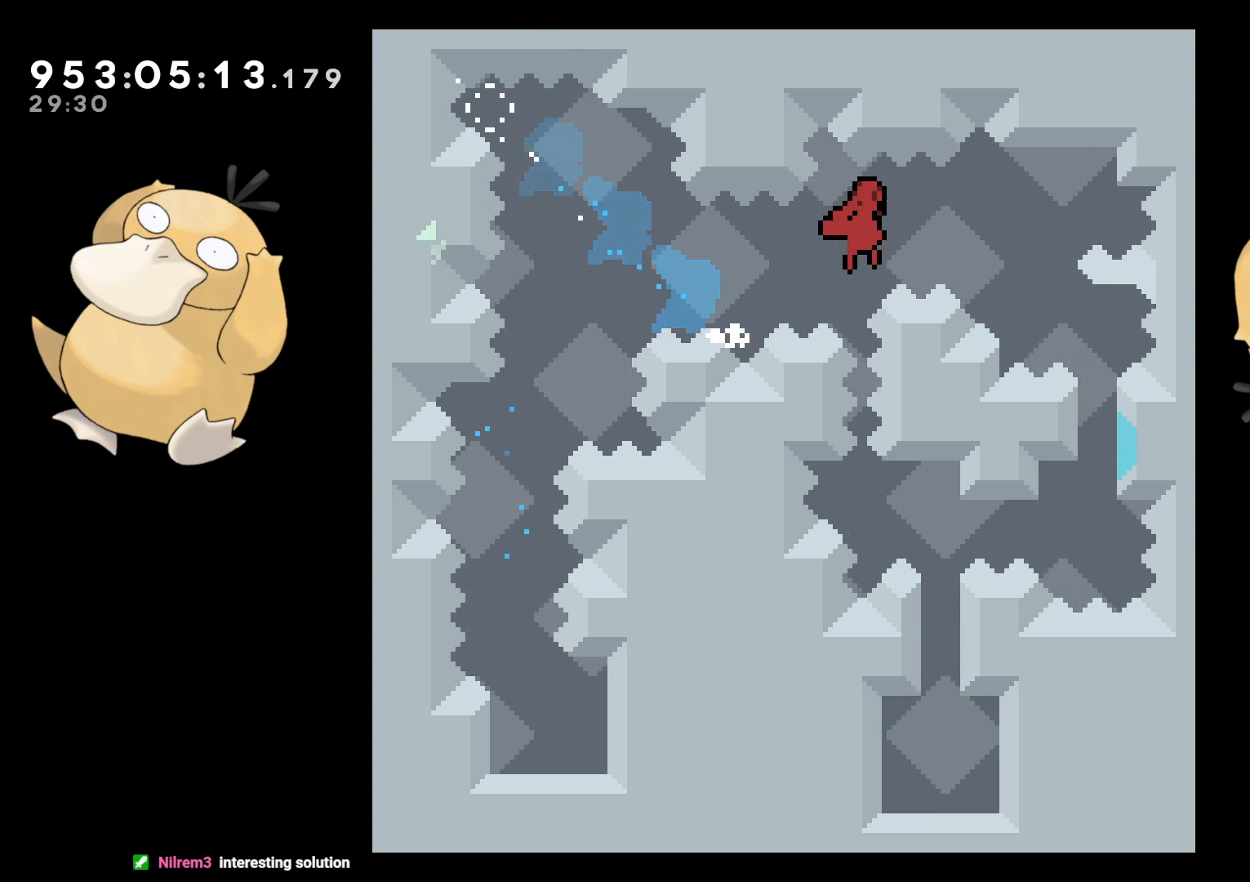
{"buttons": ["L2", "DPAD_UP"], "left_stick": "center", "right_stick": "center", "events": [[200, "DPAD_UP", "down"], [400, "B", "up"], [433, "DPAD_RIGHT", "up"]]}
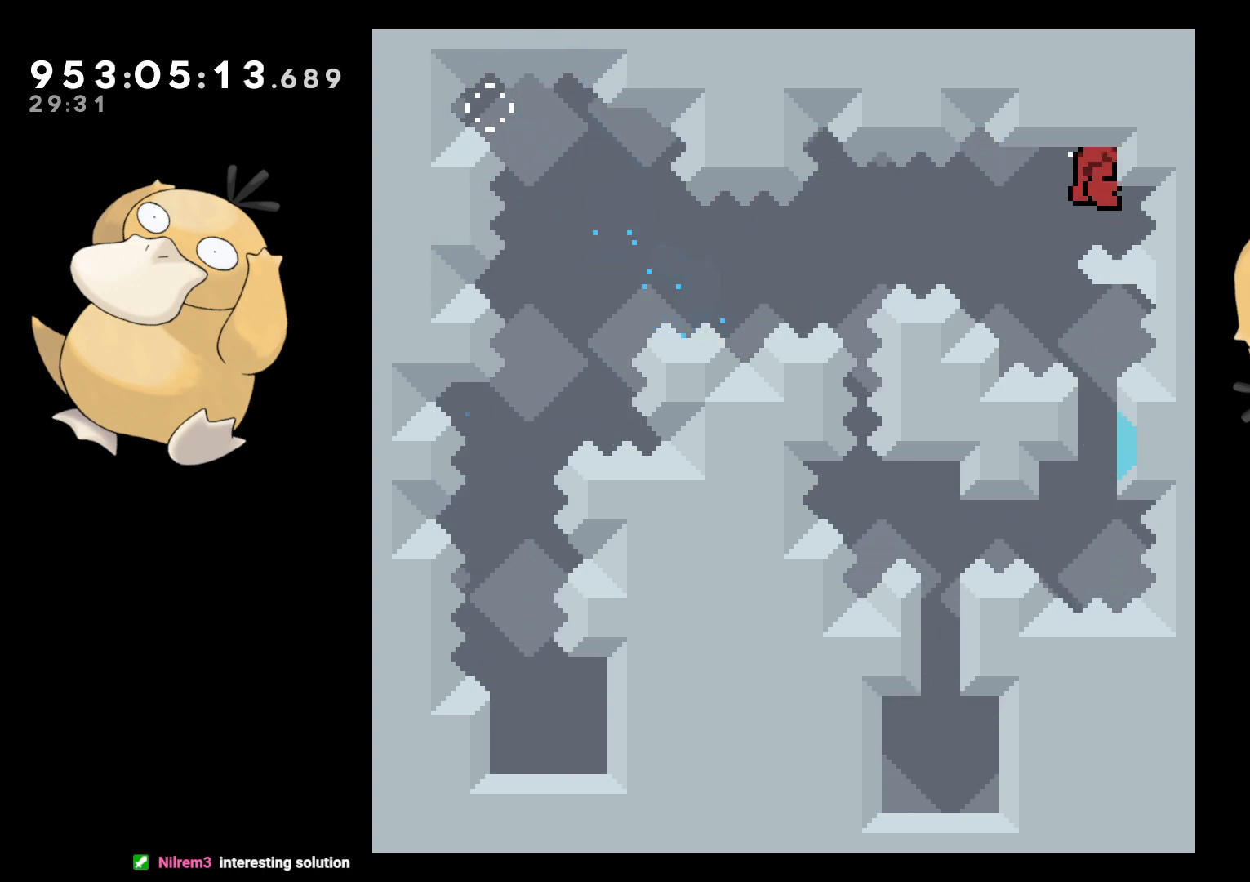
{"buttons": ["B"], "left_stick": "center", "right_stick": "center", "events": [[317, "DPAD_UP", "up"], [400, "L2", "up"], [417, "B", "down"]]}
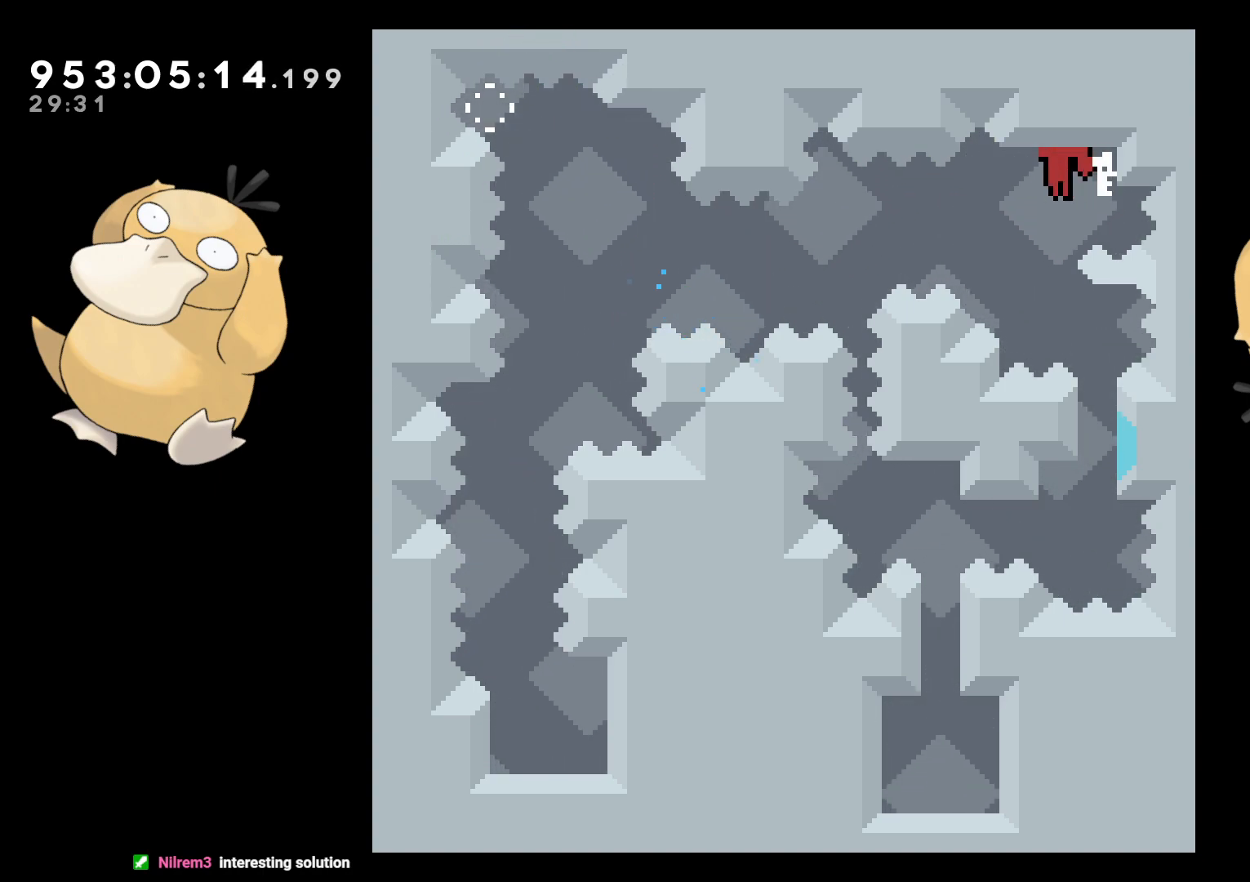
{"buttons": ["L2", "DPAD_UP", "DPAD_LEFT"], "left_stick": "center", "right_stick": "center", "events": [[283, "DPAD_LEFT", "down"], [300, "L2", "down"], [383, "B", "up"], [450, "DPAD_UP", "down"]]}
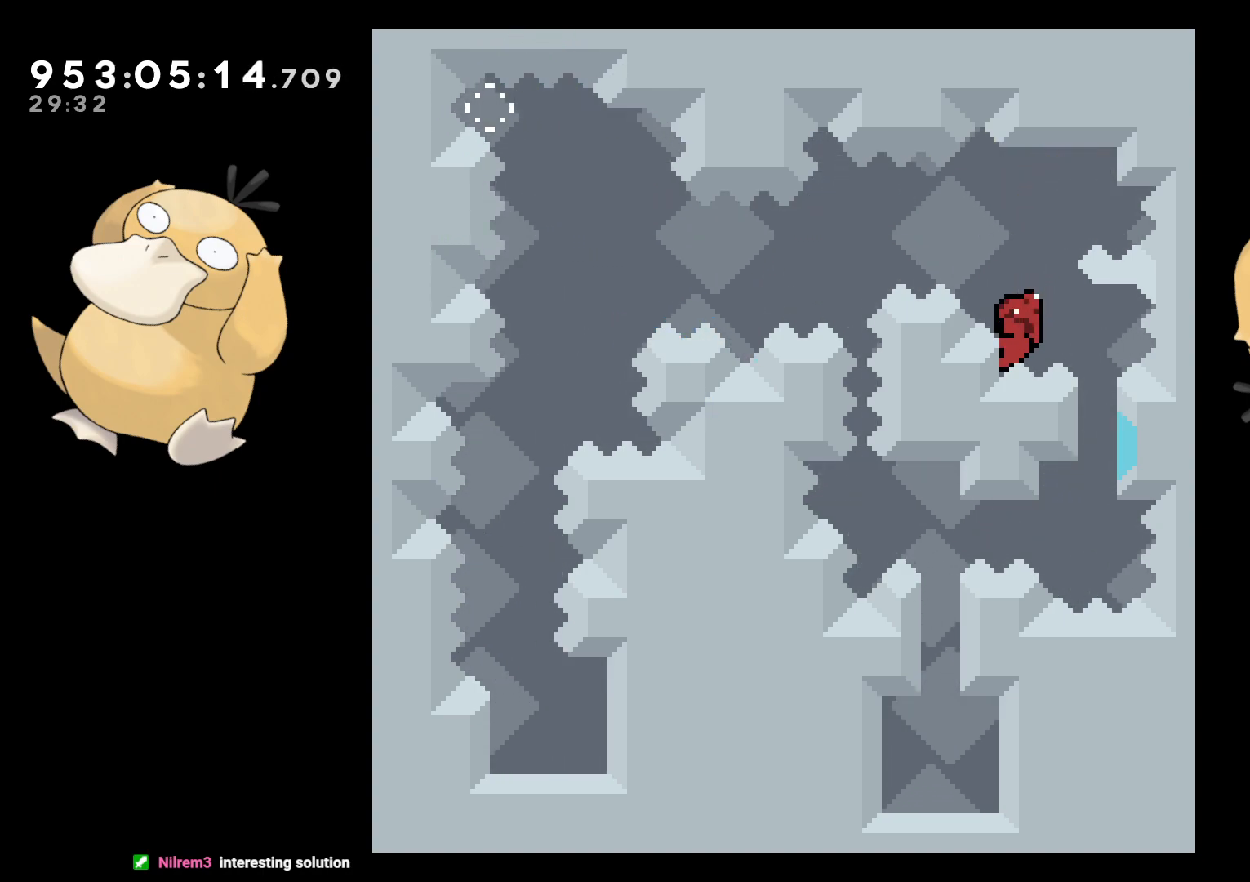
{"buttons": ["L2"], "left_stick": "center", "right_stick": "center", "events": [[117, "DPAD_LEFT", "up"], [133, "DPAD_UP", "up"]]}
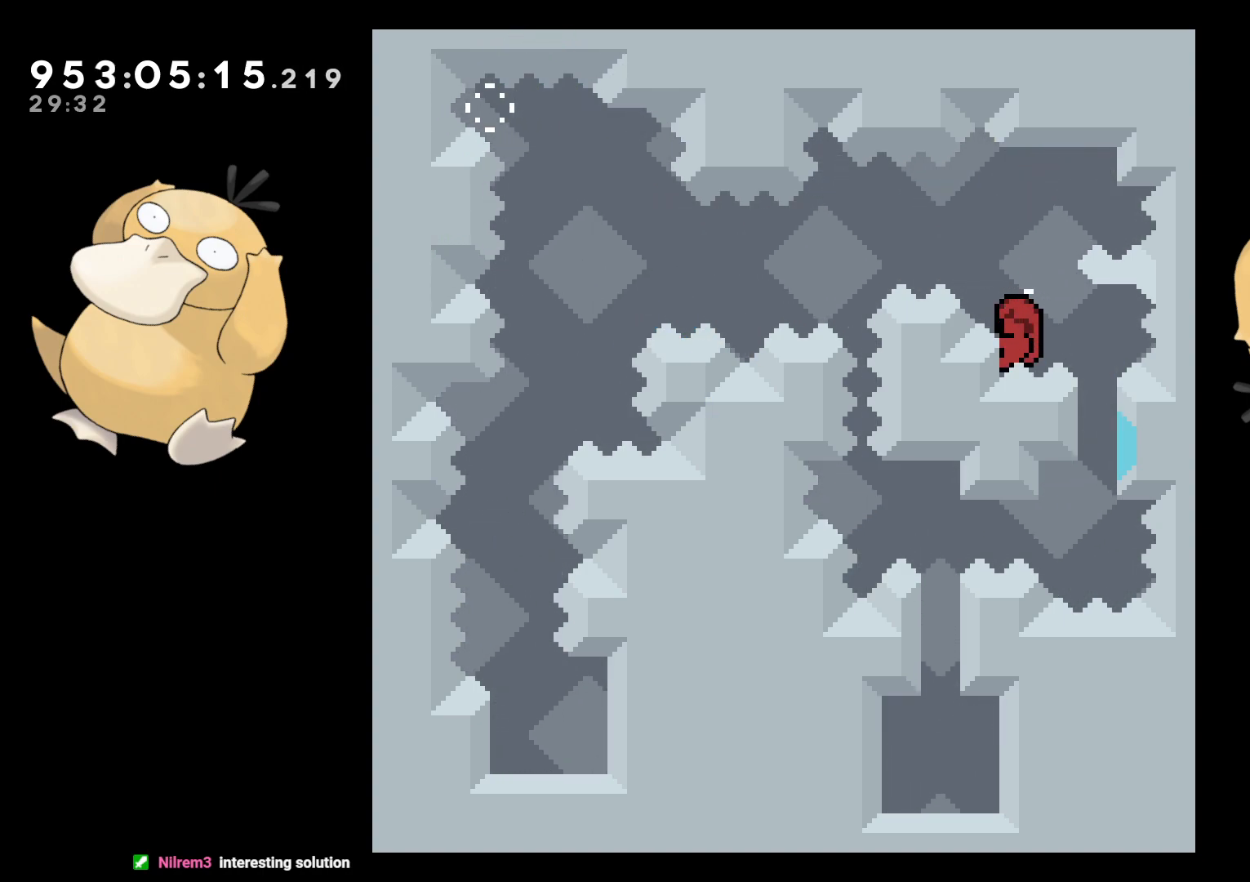
{"buttons": ["L2"], "left_stick": "center", "right_stick": "center", "events": []}
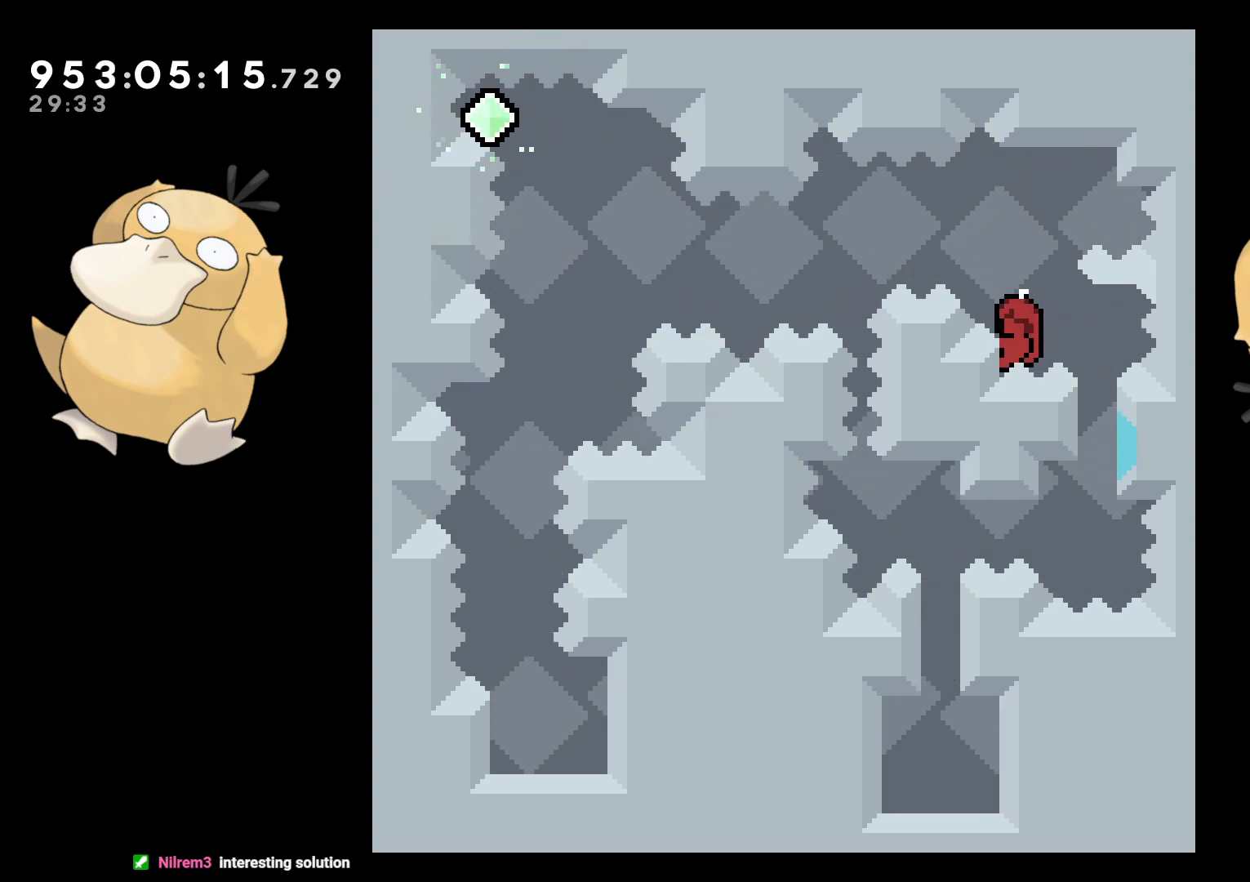
{"buttons": ["L2"], "left_stick": "center", "right_stick": "center", "events": []}
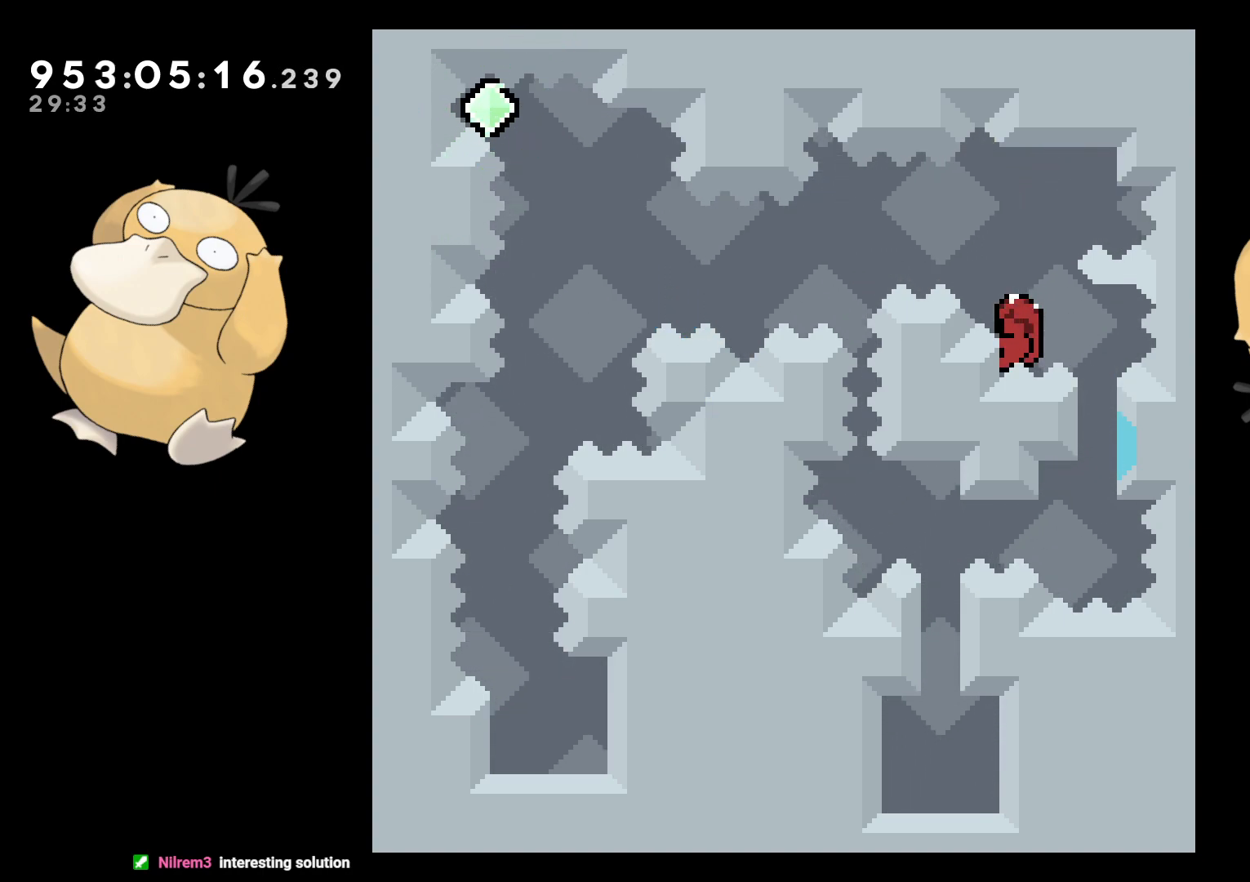
{"buttons": ["L2", "DPAD_RIGHT"], "left_stick": "center", "right_stick": "center", "events": [[283, "DPAD_RIGHT", "down"]]}
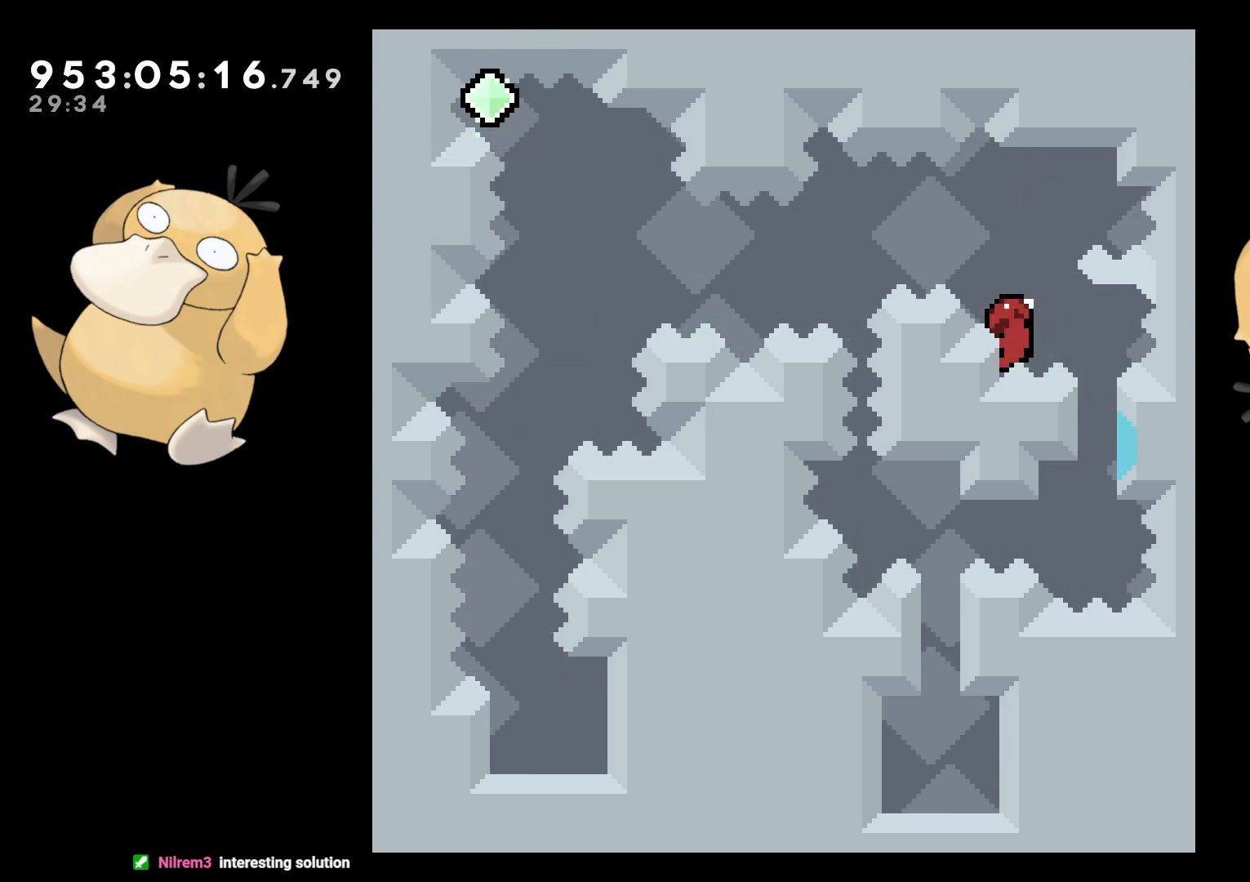
{"buttons": ["L2"], "left_stick": "center", "right_stick": "center", "events": [[483, "DPAD_RIGHT", "up"]]}
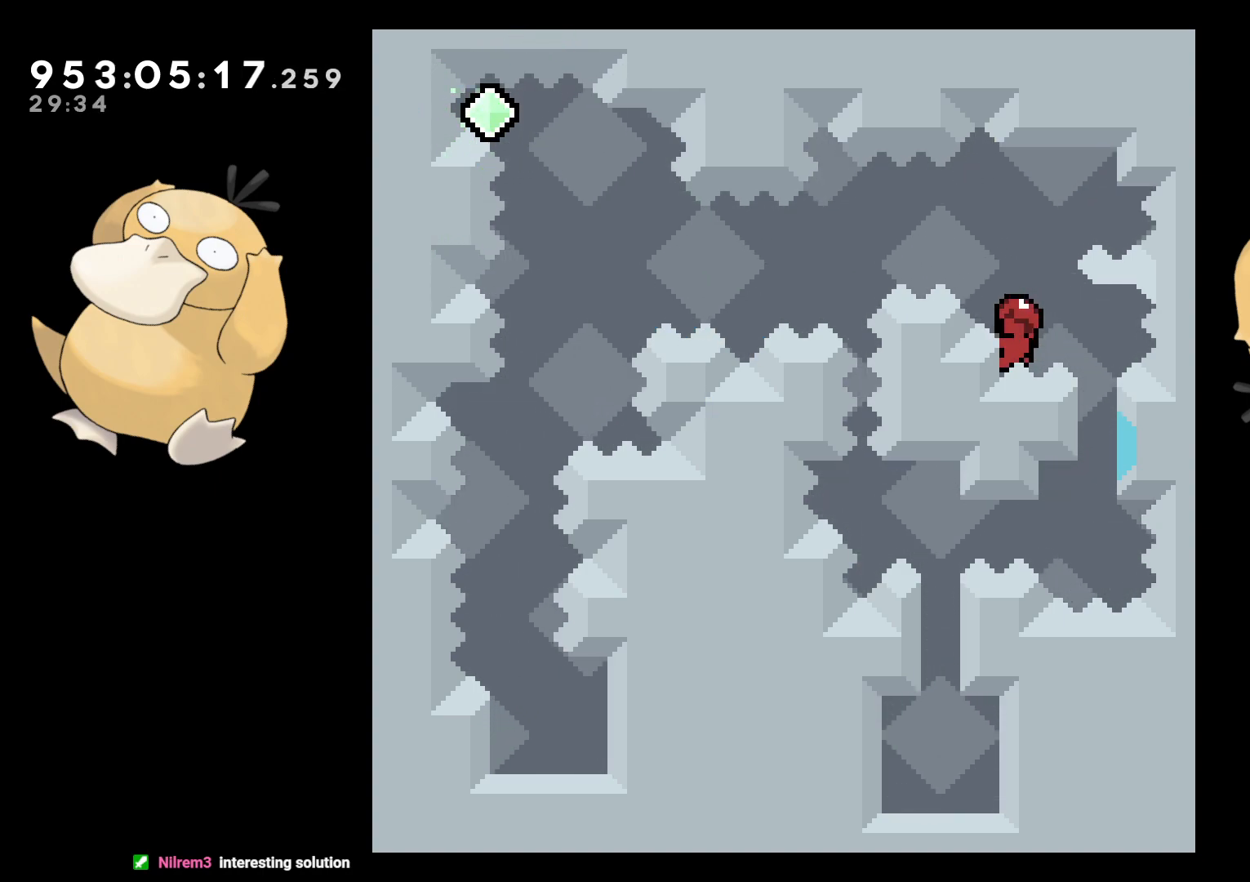
{"buttons": ["L2"], "left_stick": "center", "right_stick": "center", "events": []}
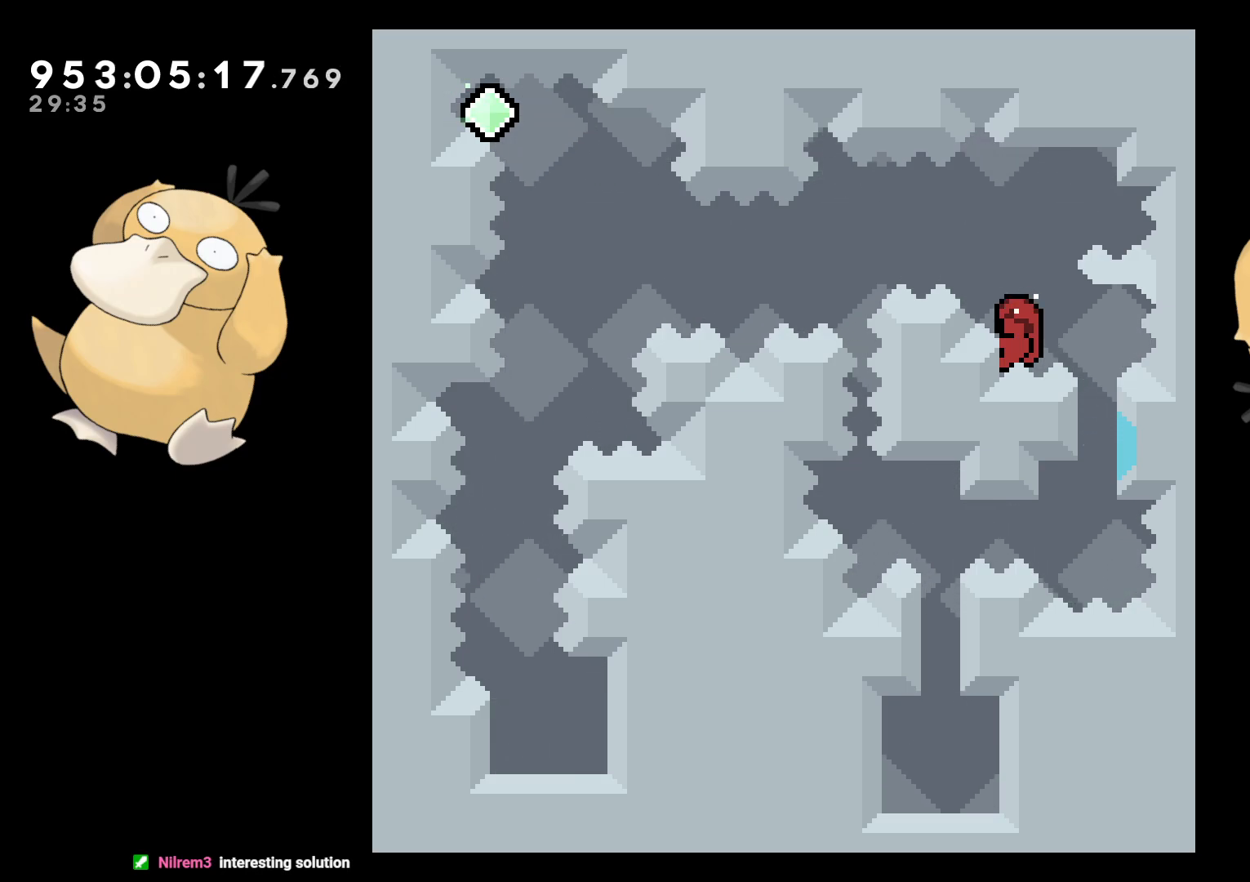
{"buttons": ["L2"], "left_stick": "center", "right_stick": "center", "events": []}
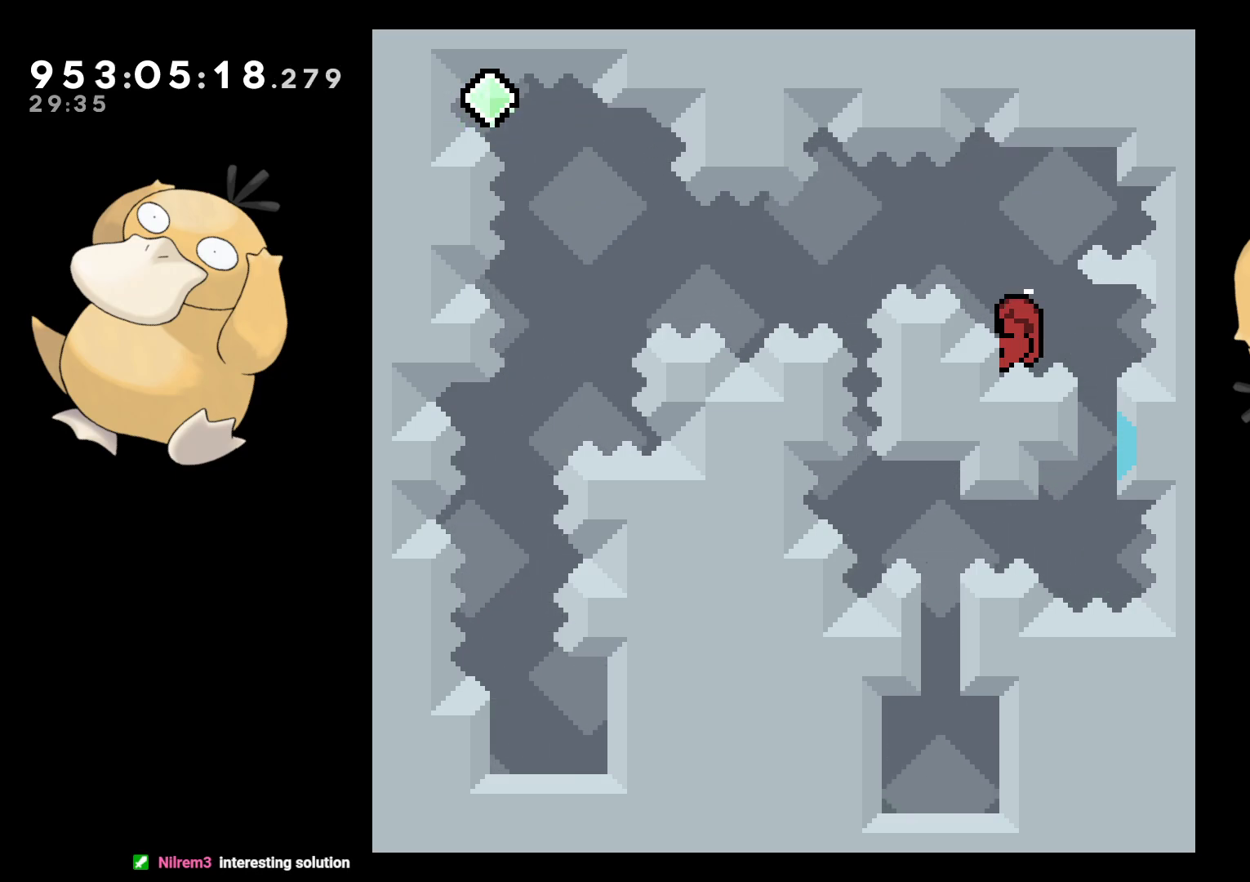
{"buttons": [], "left_stick": "center", "right_stick": "center", "events": [[133, "L2", "up"], [150, "B", "down"], [217, "B", "up"]]}
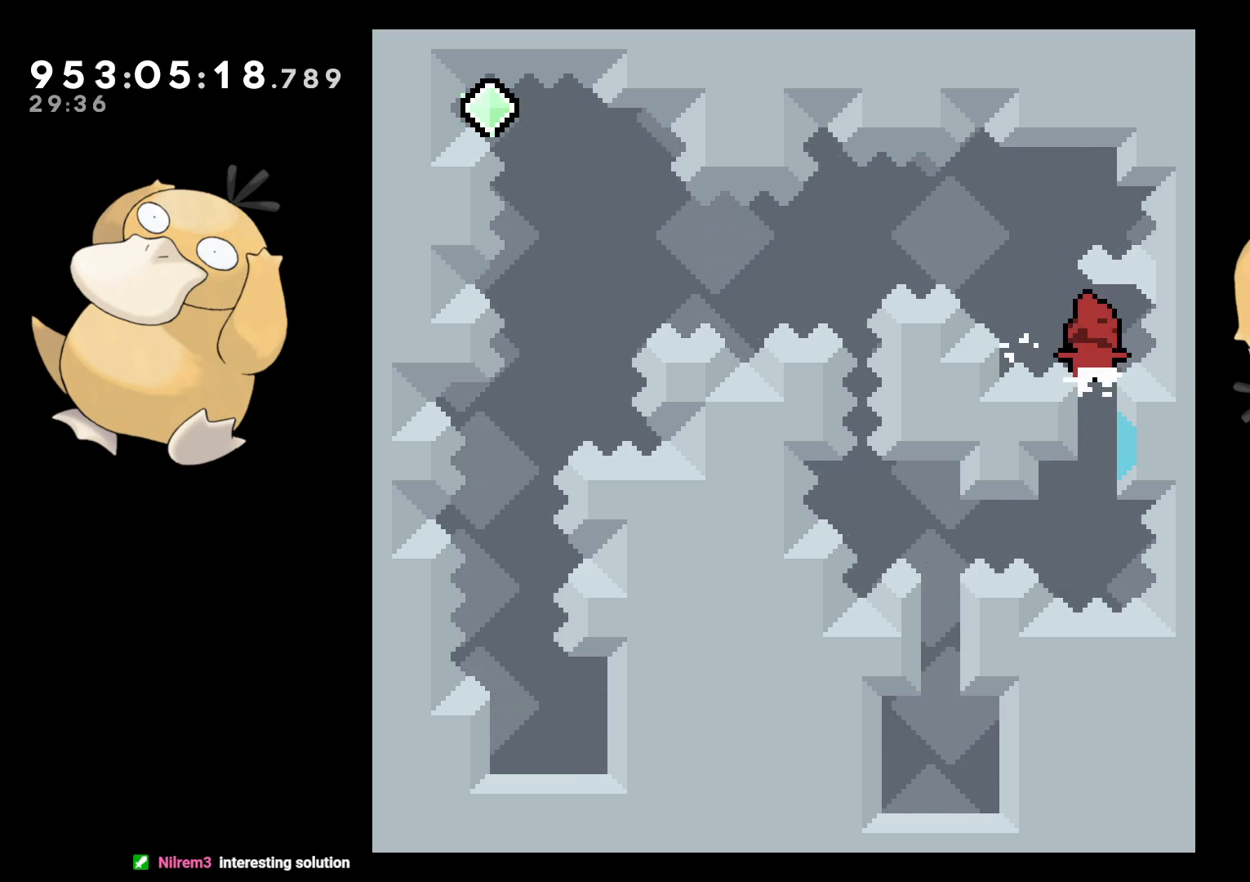
{"buttons": ["A"], "left_stick": "center", "right_stick": "center", "events": [[117, "START", "down"], [217, "START", "up"], [500, "A", "down"]]}
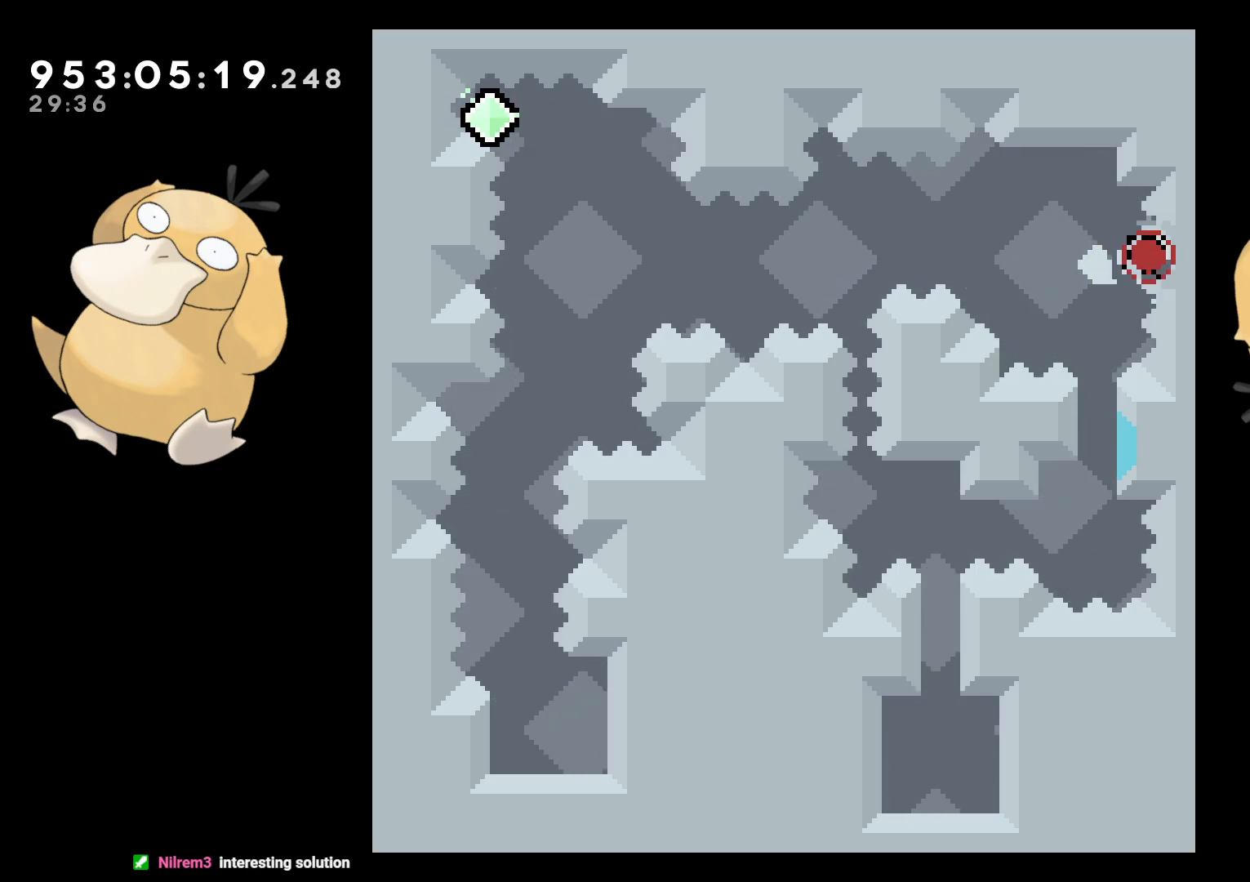
{"buttons": [], "left_stick": "center", "right_stick": "center", "events": [[83, "A", "up"], [167, "A", "down"], [217, "A", "up"]]}
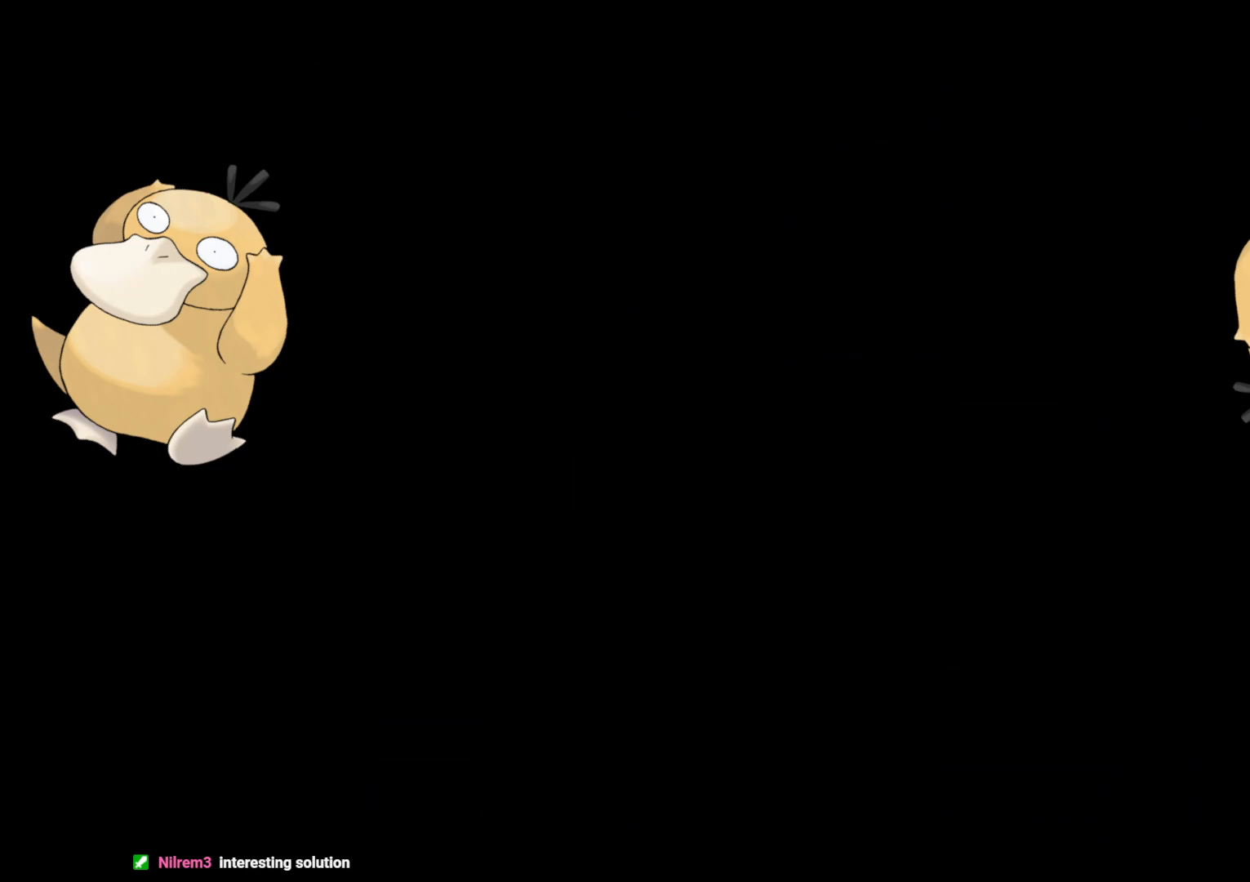
{"buttons": [], "left_stick": "center", "right_stick": "center", "events": []}
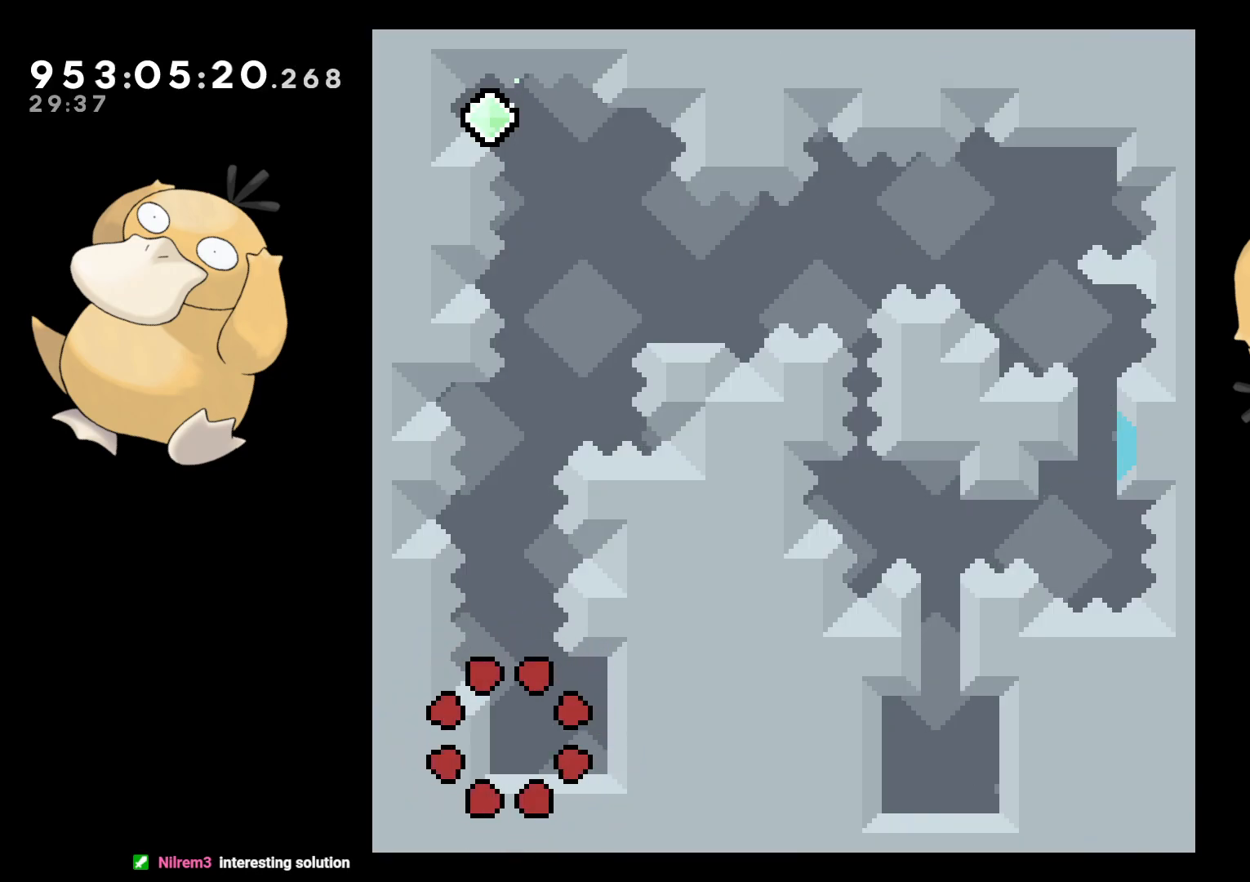
{"buttons": [], "left_stick": "center", "right_stick": "center", "events": []}
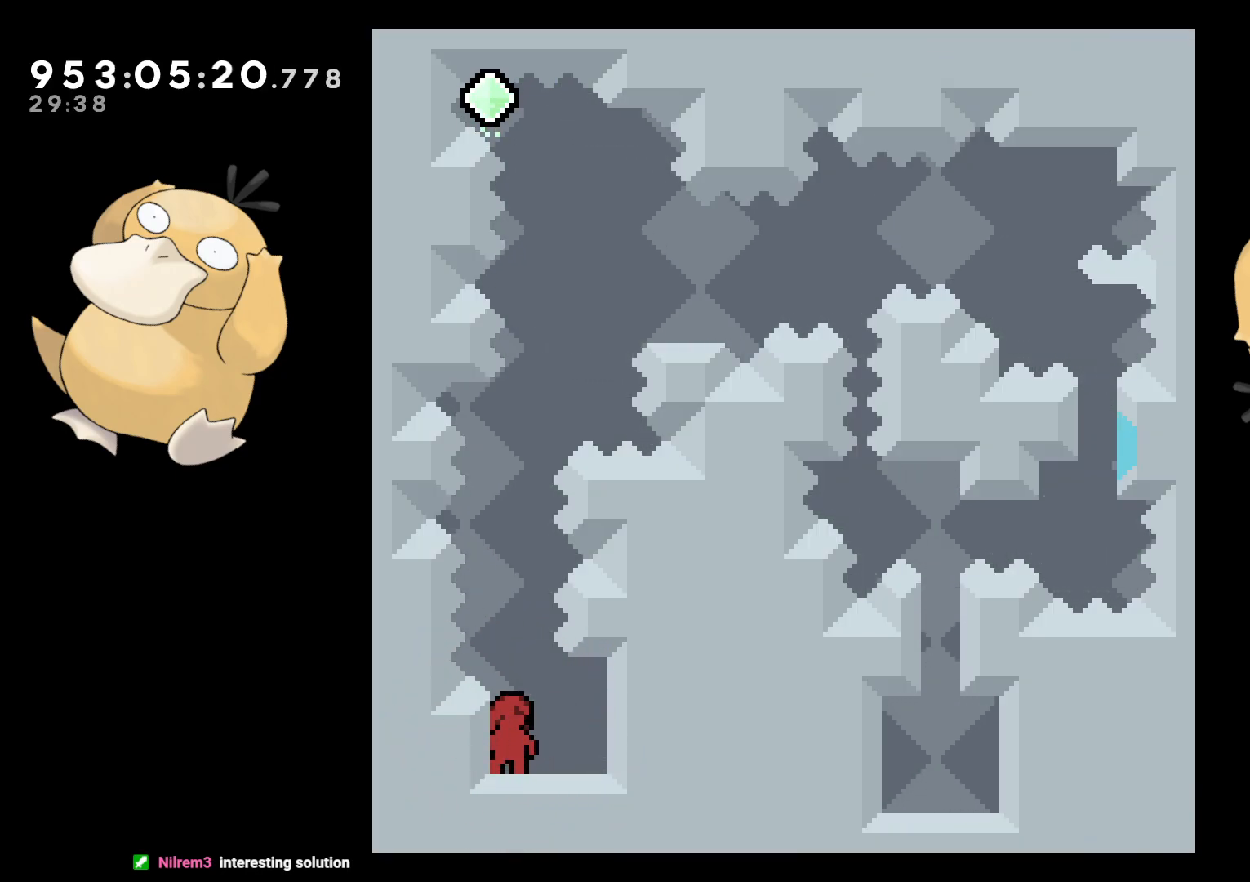
{"buttons": [], "left_stick": "center", "right_stick": "center", "events": []}
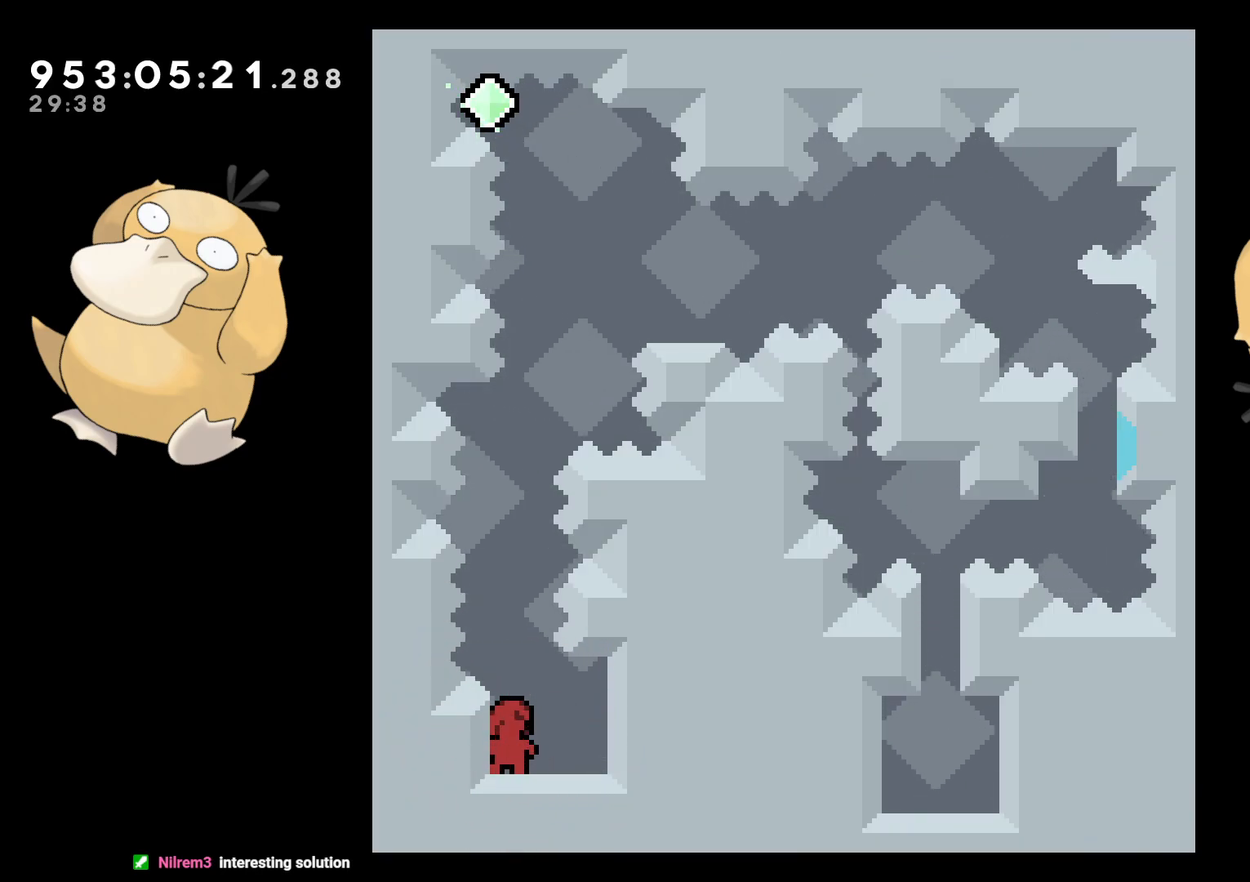
{"buttons": ["B", "Y", "DPAD_UP"], "left_stick": "center", "right_stick": "center", "events": [[283, "B", "down"], [283, "DPAD_UP", "down"], [500, "Y", "down"]]}